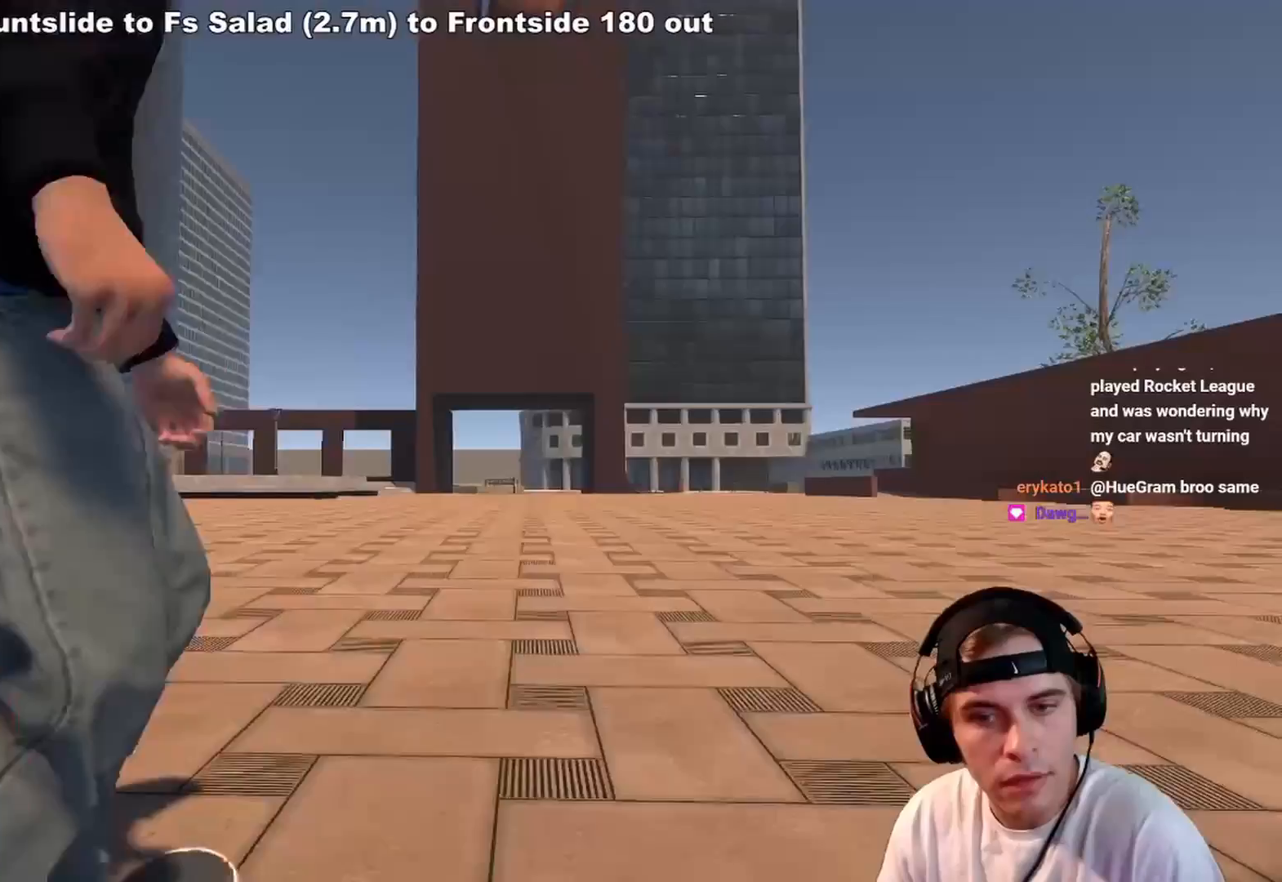
Gameplay with a controller (Xbox layout); each line is a JSON object with the inputs held at the frame after it. "events" lists button and stick changes between this image and that frame as [ms after this image, input, new state], when the widget could be followed in between. Not read: L3 R3.
{"buttons": ["A"], "left_stick": "center", "right_stick": "center", "events": []}
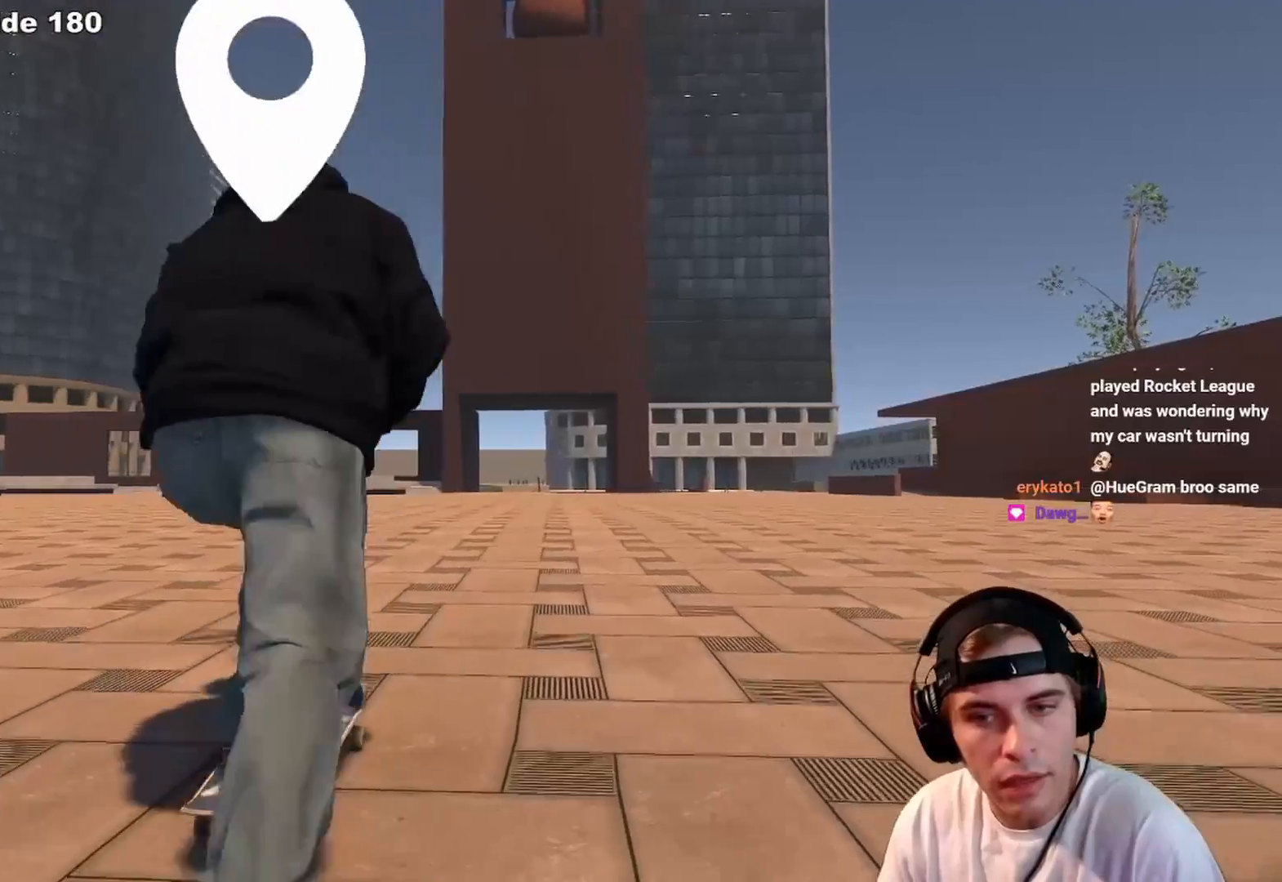
{"buttons": ["A"], "left_stick": "center", "right_stick": "center", "events": []}
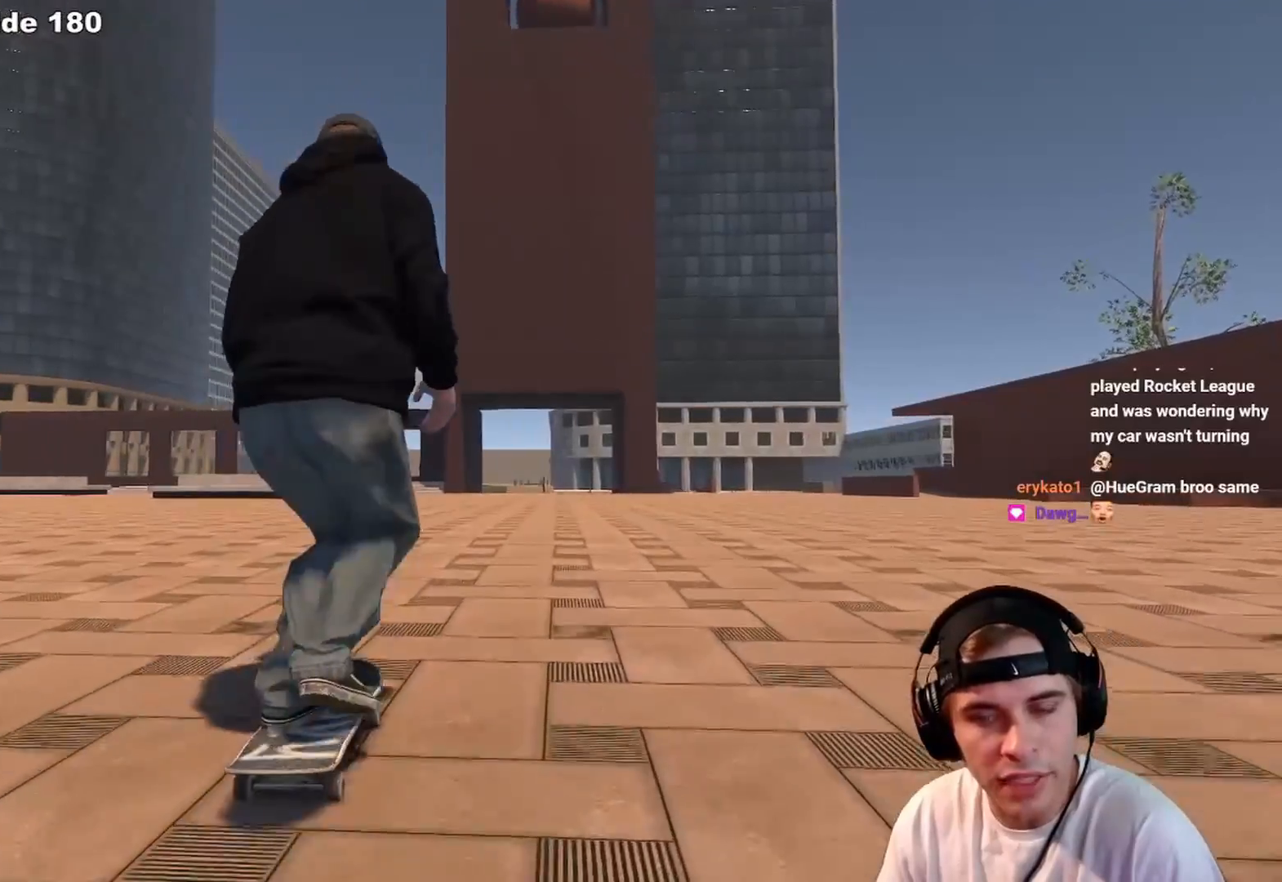
{"buttons": ["A"], "left_stick": "center", "right_stick": "center", "events": []}
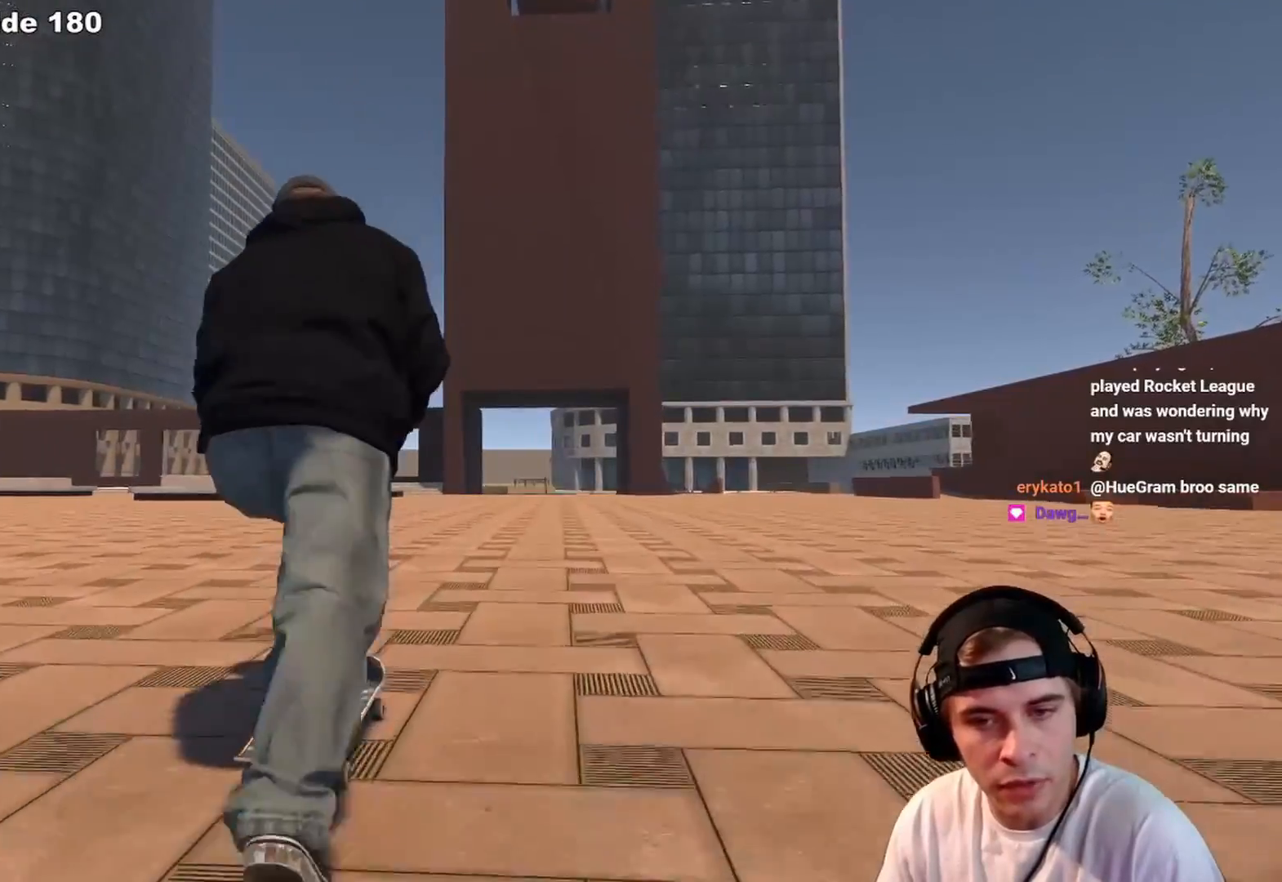
{"buttons": ["A"], "left_stick": "center", "right_stick": "center", "events": []}
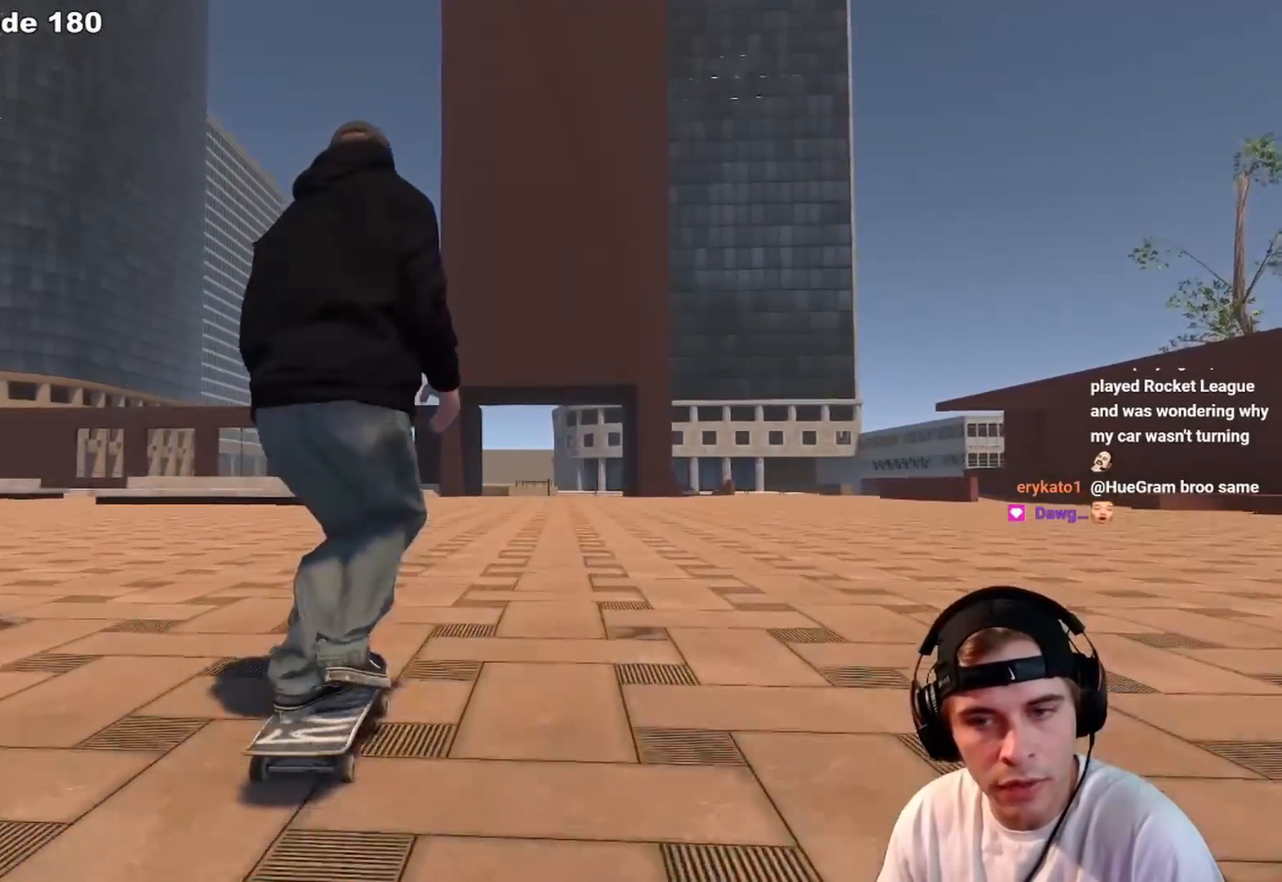
{"buttons": [], "left_stick": "center", "right_stick": "center", "events": [[133, "R2", "down"], [183, "R2", "up"], [417, "A", "up"]]}
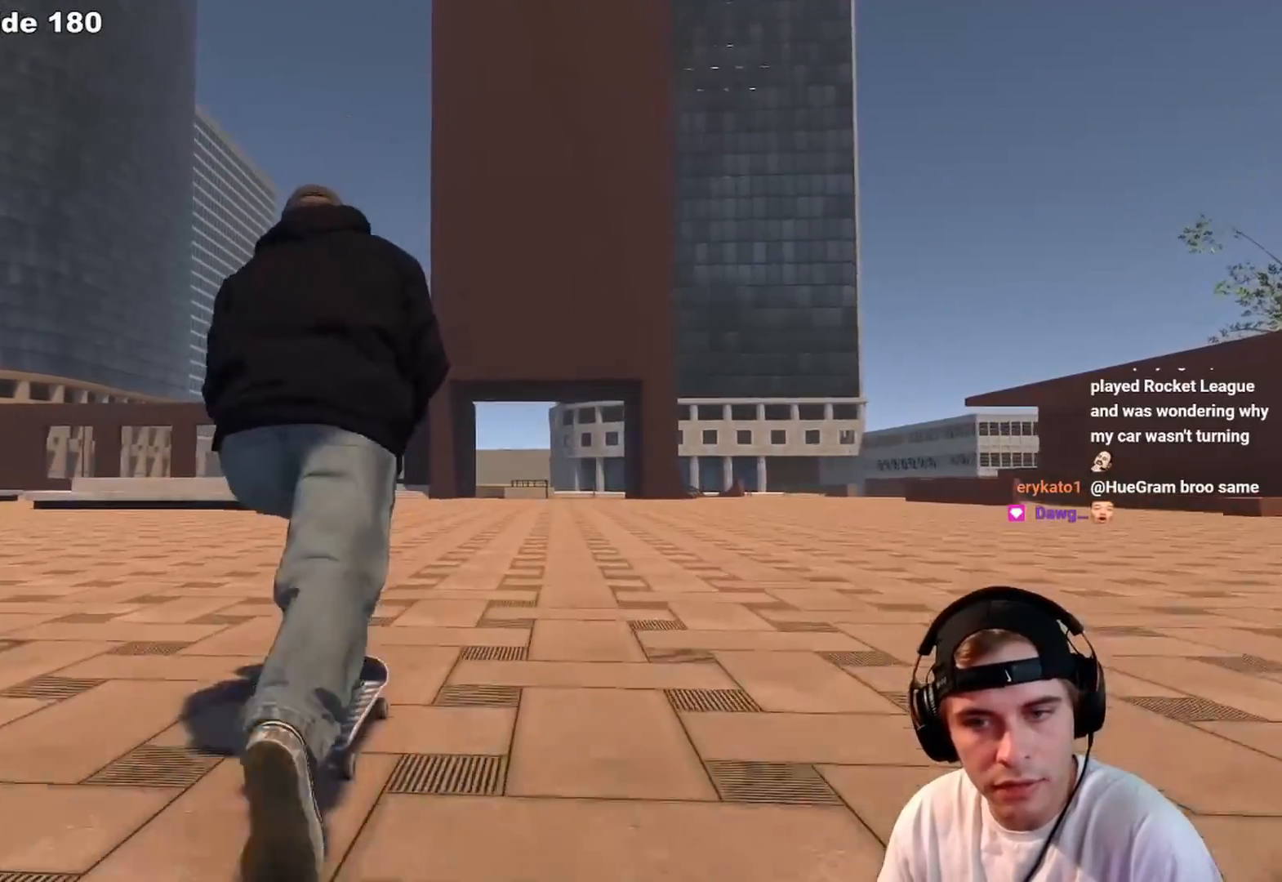
{"buttons": [], "left_stick": "left", "right_stick": "right", "events": [[267, "left_stick", "left"], [317, "right_stick", "right"]]}
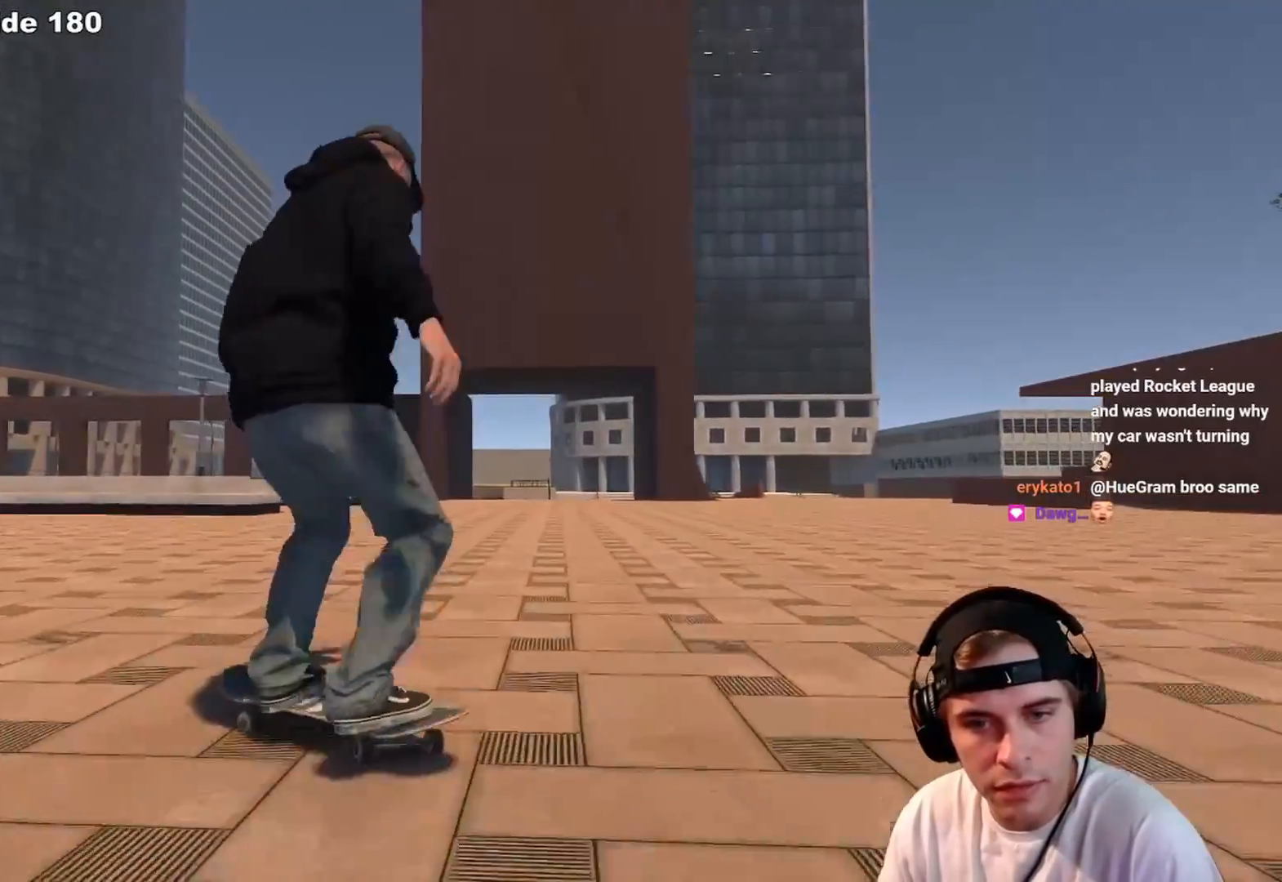
{"buttons": [], "left_stick": "center", "right_stick": "center", "events": [[267, "left_stick", "center"], [317, "right_stick", "center"]]}
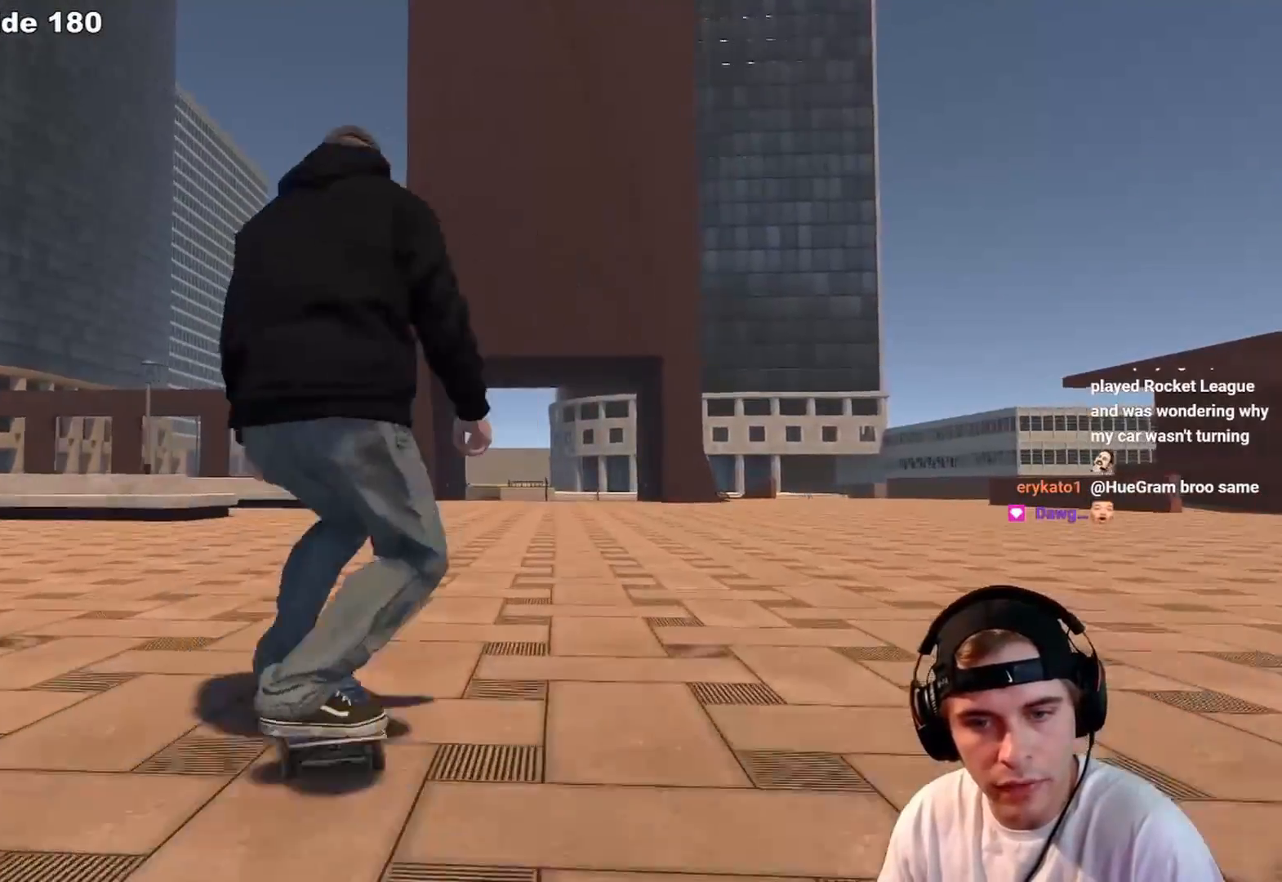
{"buttons": [], "left_stick": "up-right", "right_stick": "left", "events": [[67, "right_stick", "left"], [100, "left_stick", "right"], [217, "left_stick", "up-right"]]}
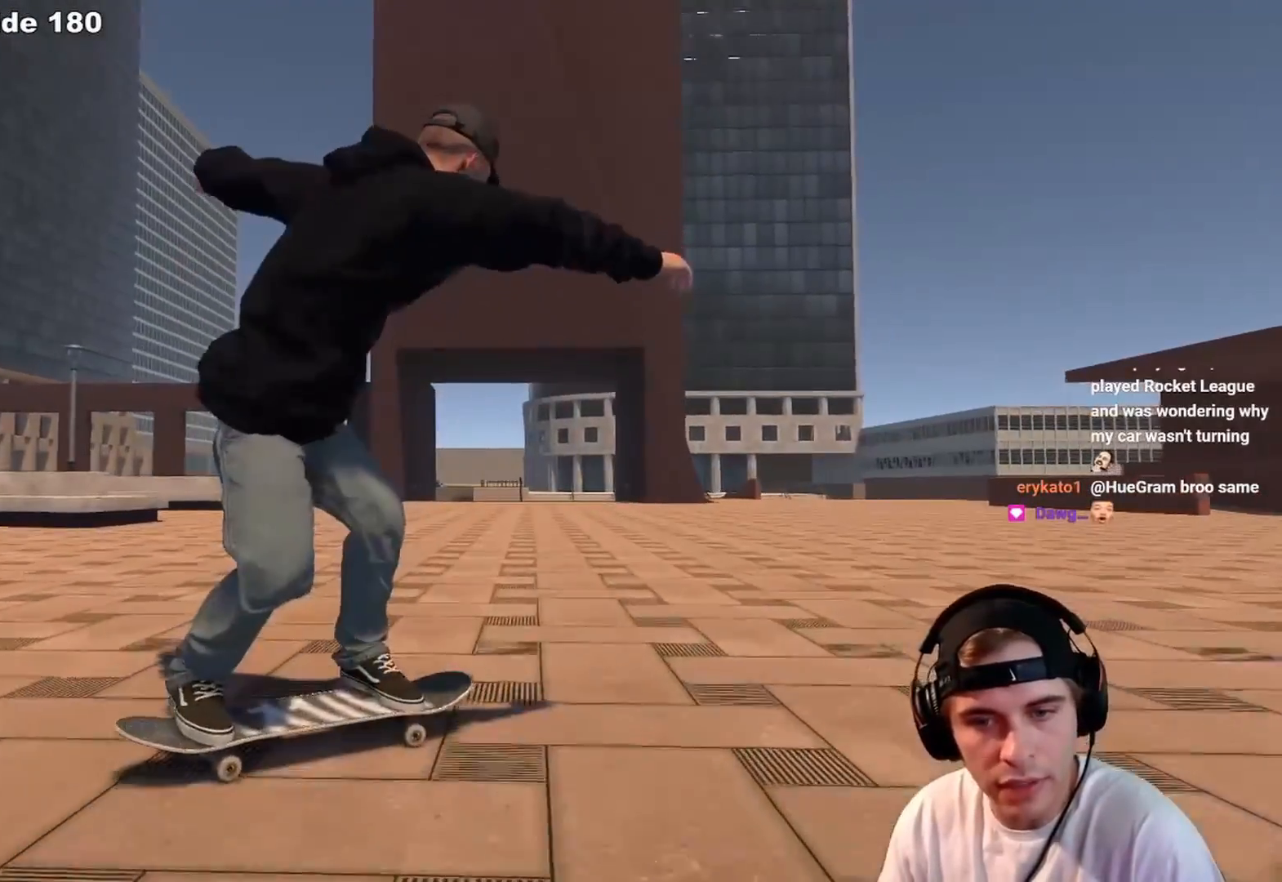
{"buttons": [], "left_stick": "center", "right_stick": "center", "events": [[150, "left_stick", "center"], [183, "right_stick", "center"]]}
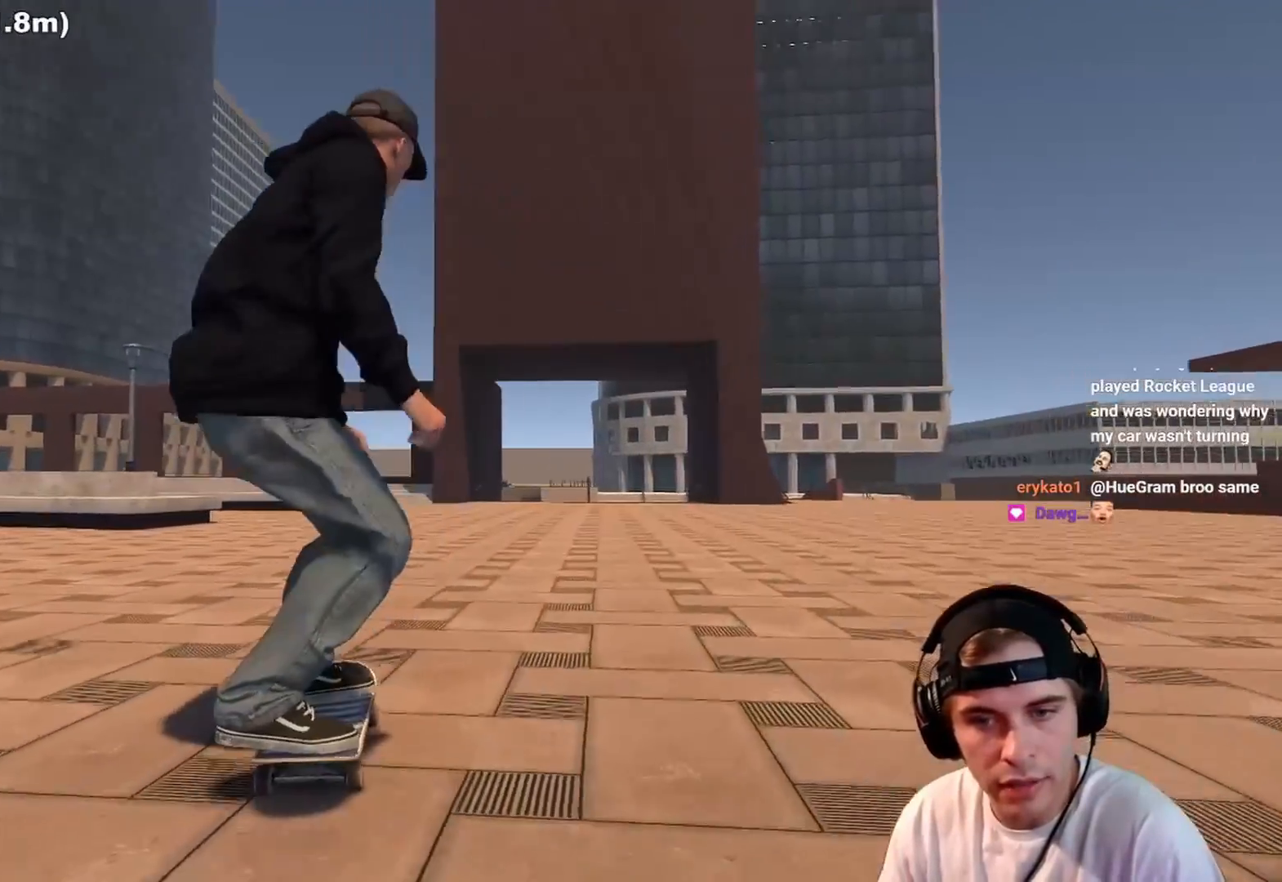
{"buttons": [], "left_stick": "center", "right_stick": "center", "events": [[117, "DPAD_RIGHT", "down"], [200, "DPAD_RIGHT", "up"], [283, "DPAD_UP", "down"], [400, "DPAD_UP", "up"]]}
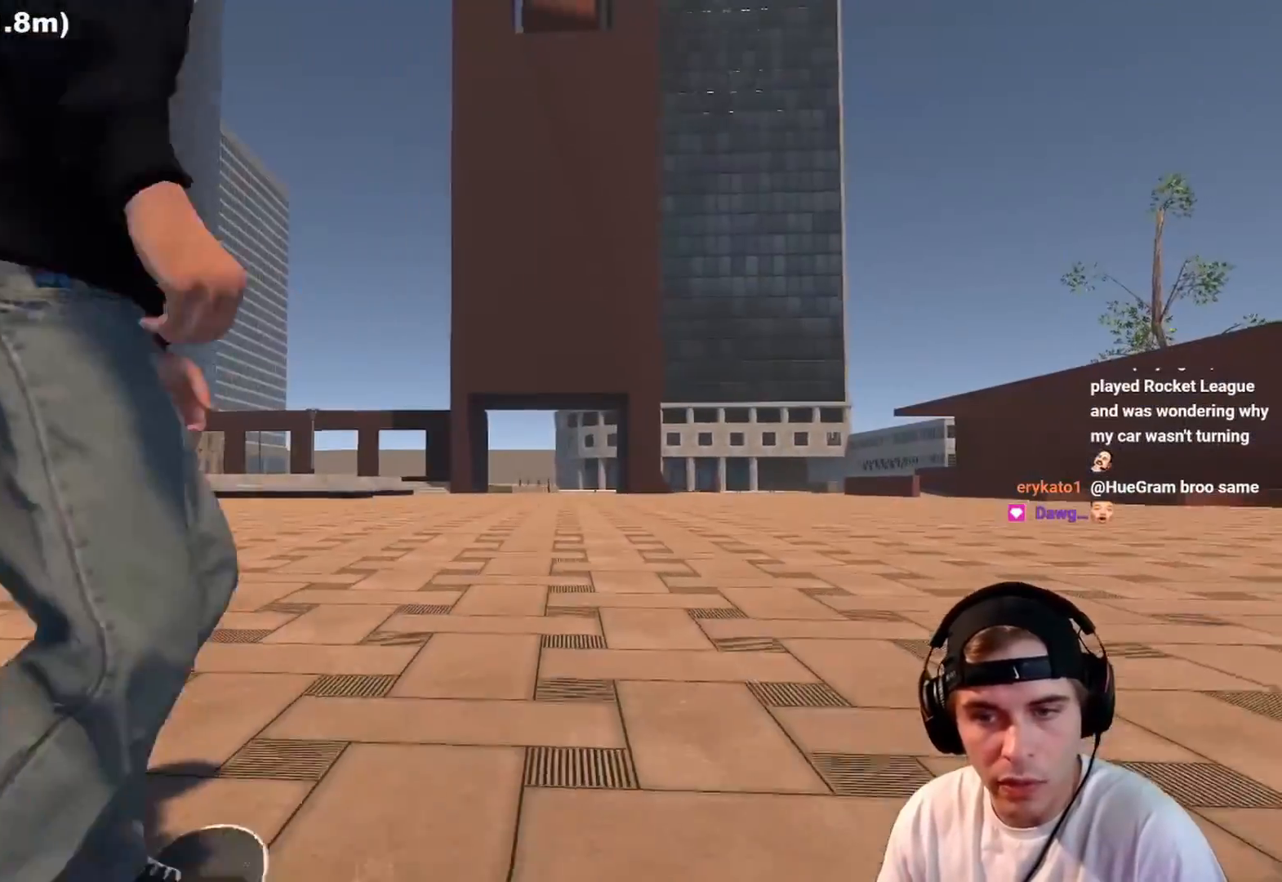
{"buttons": ["A"], "left_stick": "center", "right_stick": "center", "events": [[17, "A", "down"]]}
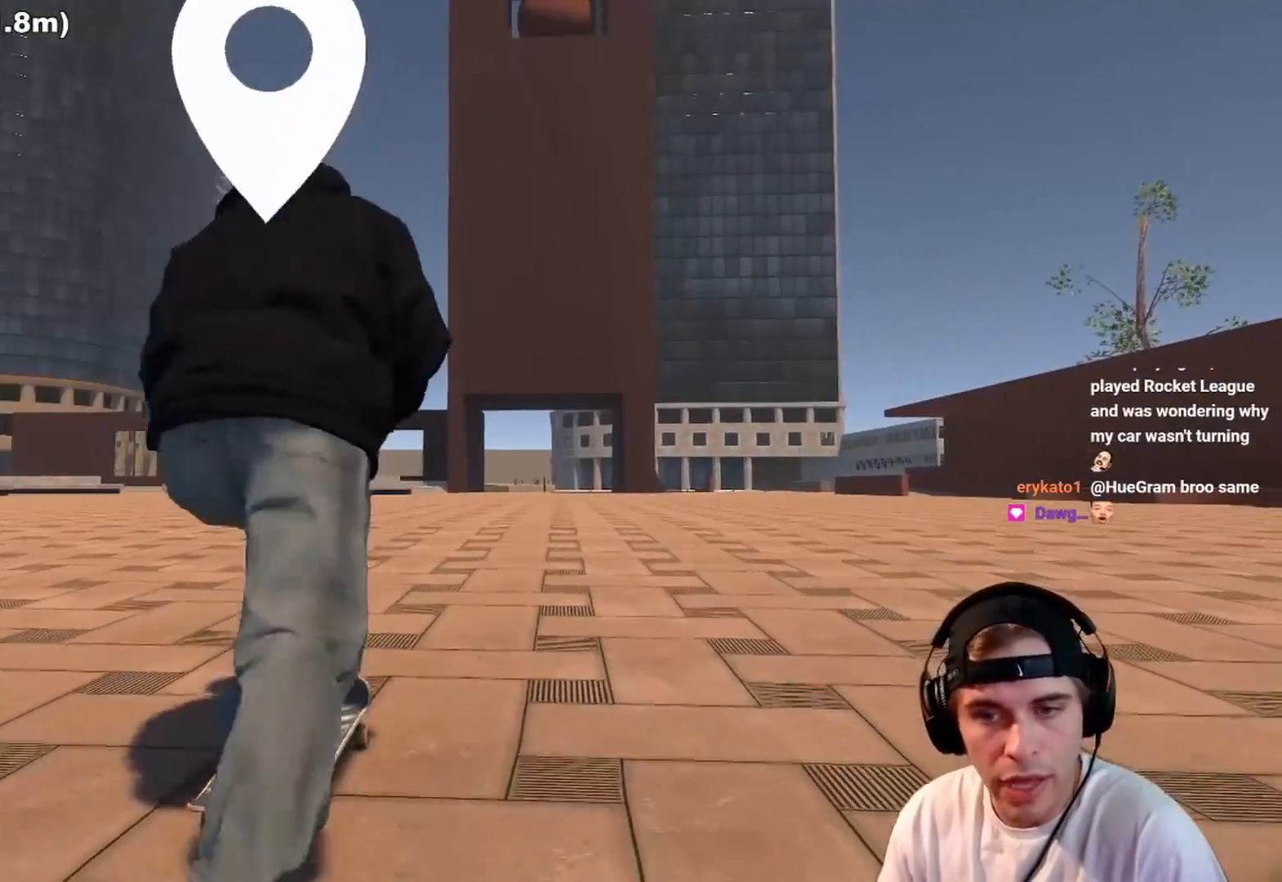
{"buttons": ["A"], "left_stick": "center", "right_stick": "center", "events": []}
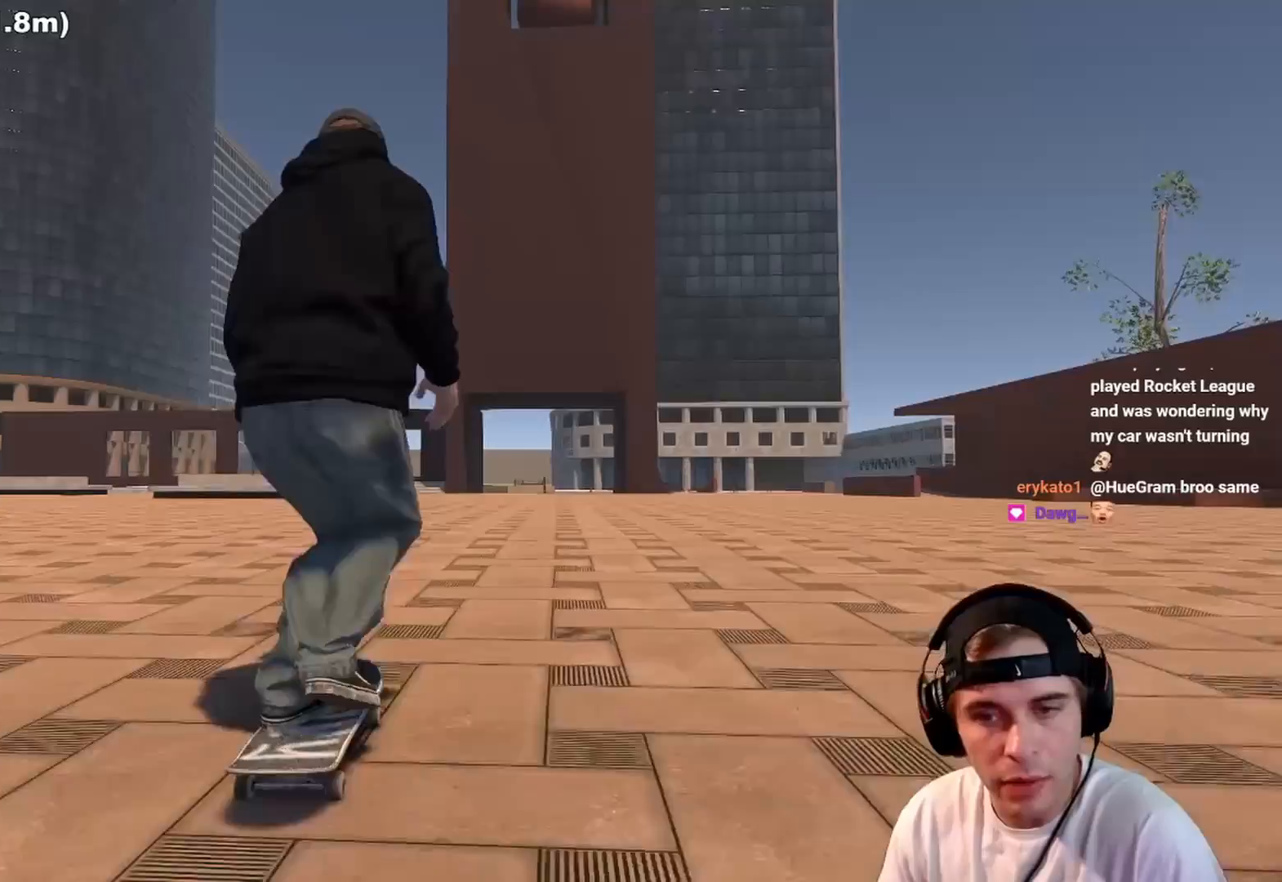
{"buttons": ["A"], "left_stick": "center", "right_stick": "center", "events": []}
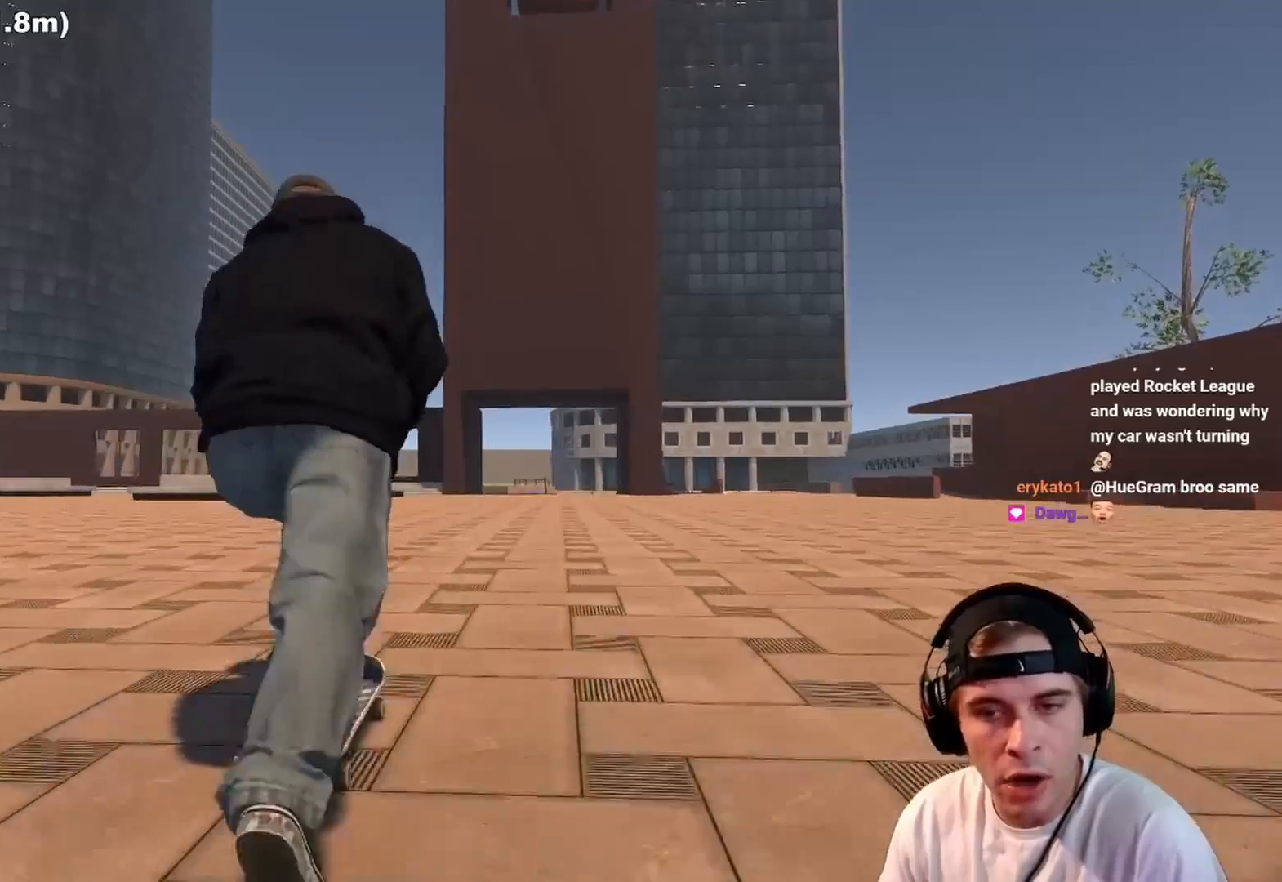
{"buttons": ["A"], "left_stick": "center", "right_stick": "center", "events": []}
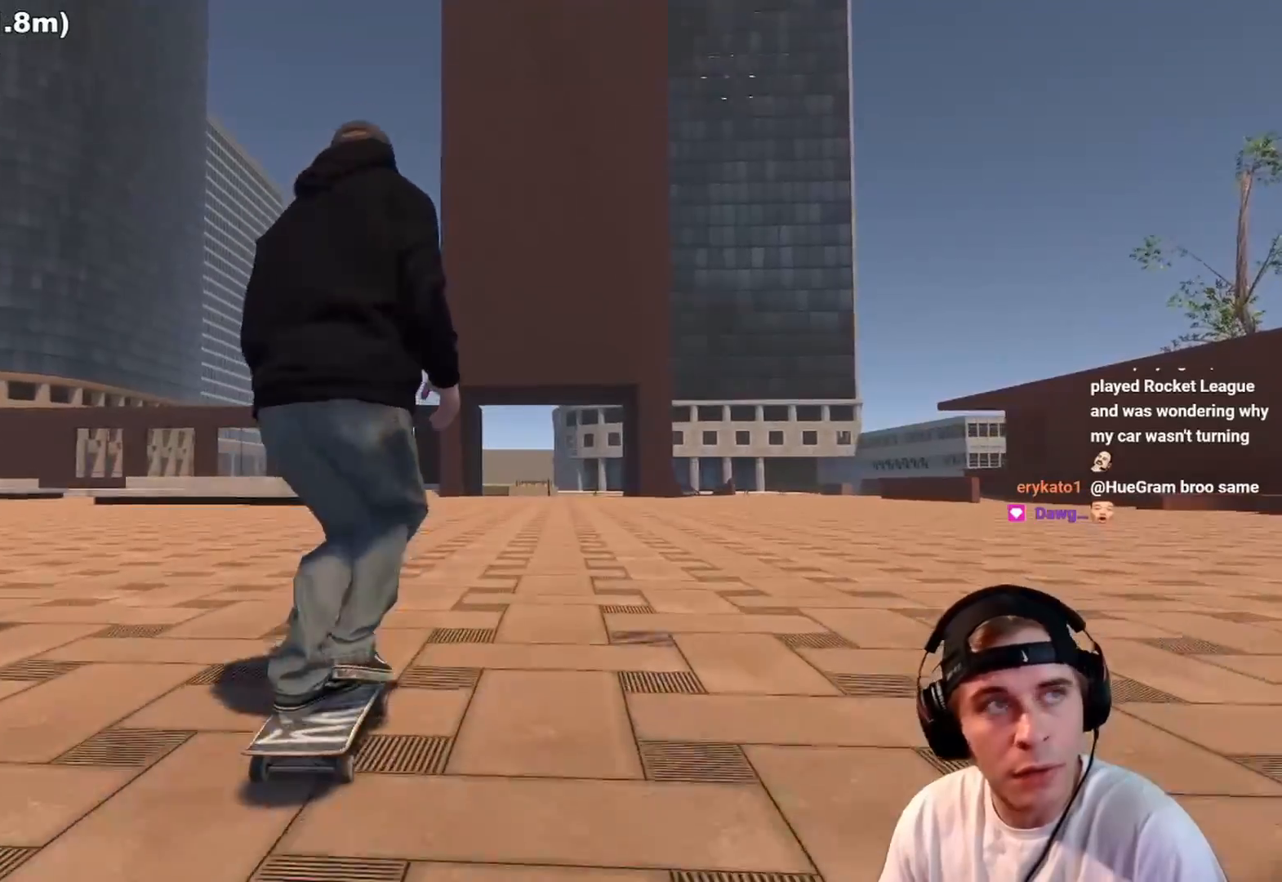
{"buttons": ["A", "R2"], "left_stick": "center", "right_stick": "center", "events": [[317, "R2", "down"]]}
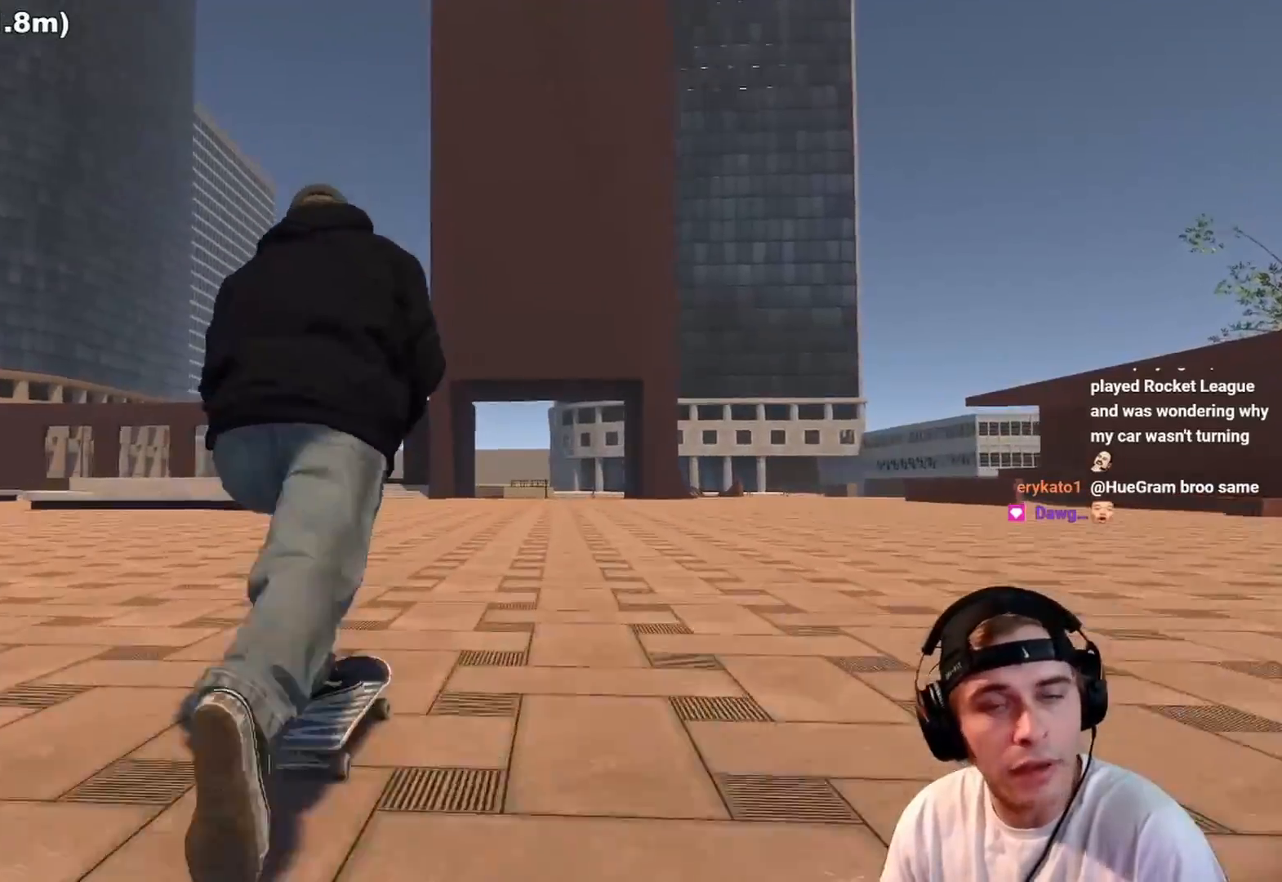
{"buttons": [], "left_stick": "center", "right_stick": "center", "events": [[67, "R2", "up"], [100, "A", "up"]]}
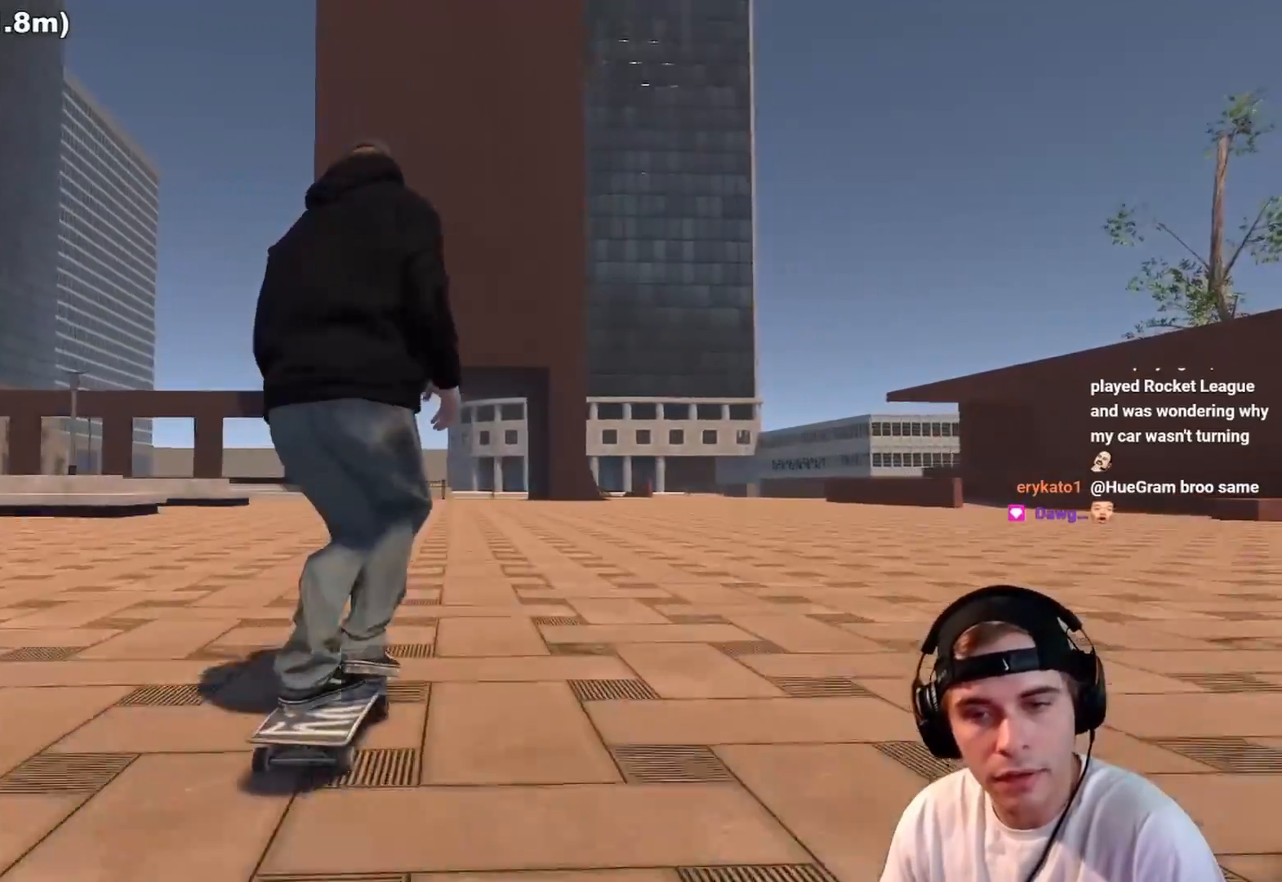
{"buttons": [], "left_stick": "up-right", "right_stick": "up-left", "events": [[100, "left_stick", "up-right"], [100, "right_stick", "left"], [250, "right_stick", "up-left"]]}
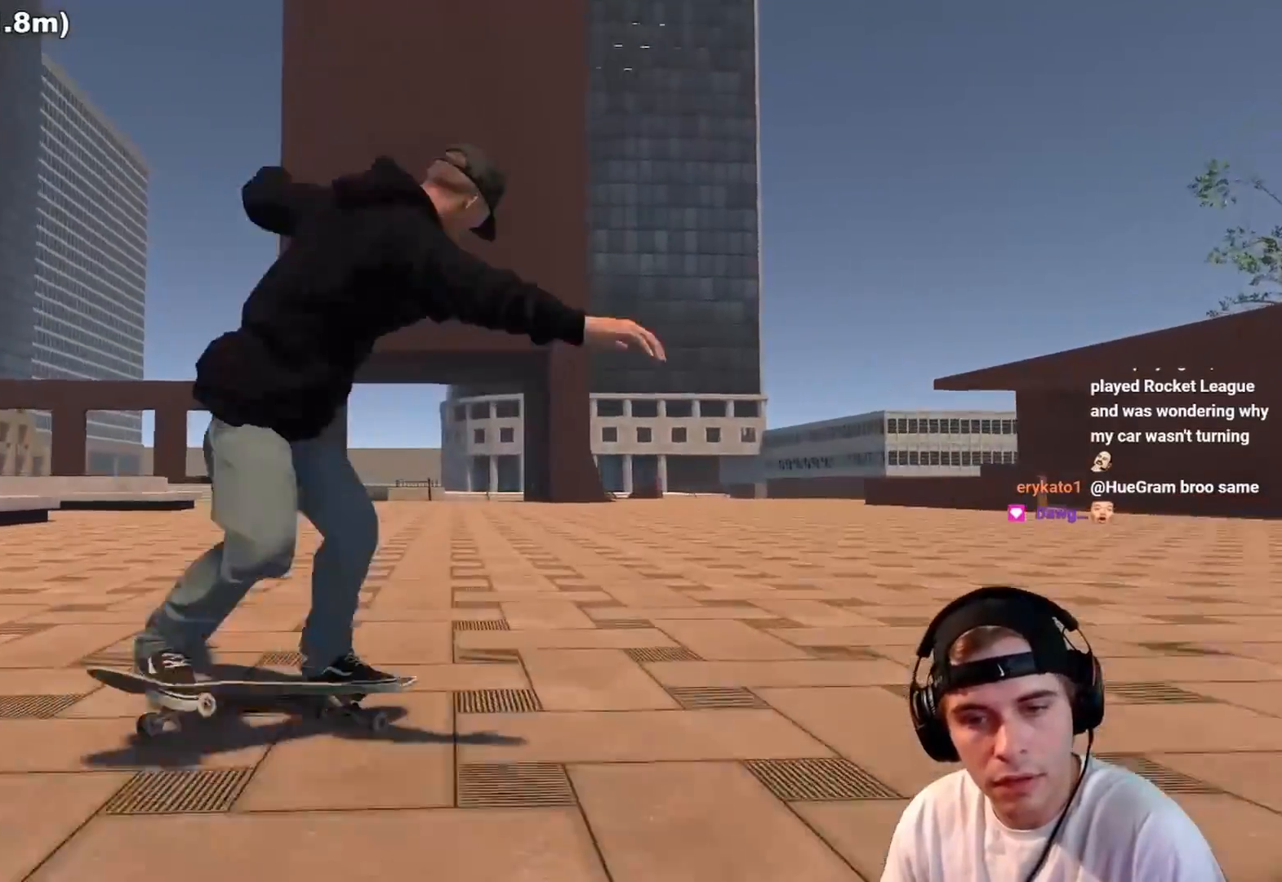
{"buttons": [], "left_stick": "up-right", "right_stick": "up-left", "events": []}
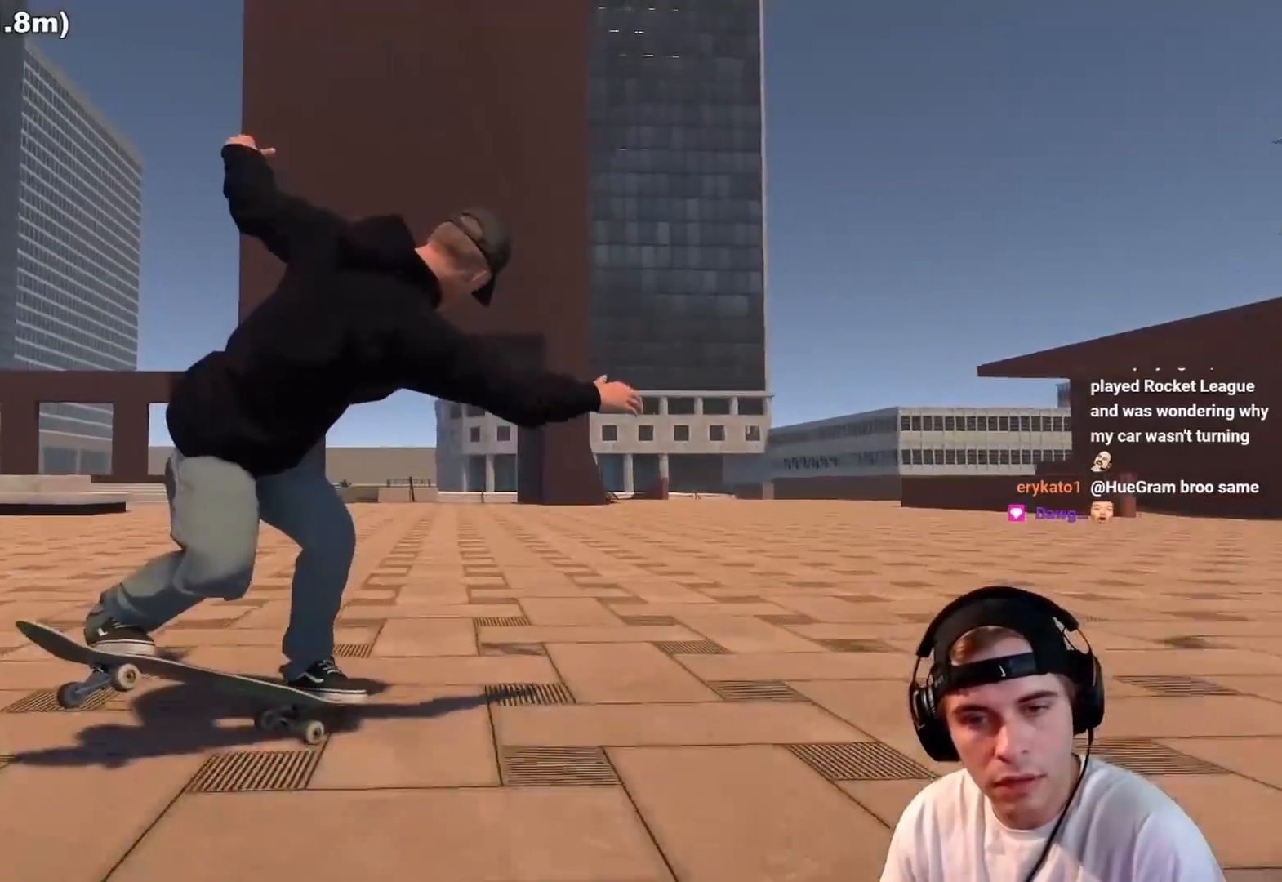
{"buttons": [], "left_stick": "up-right", "right_stick": "up-left", "events": []}
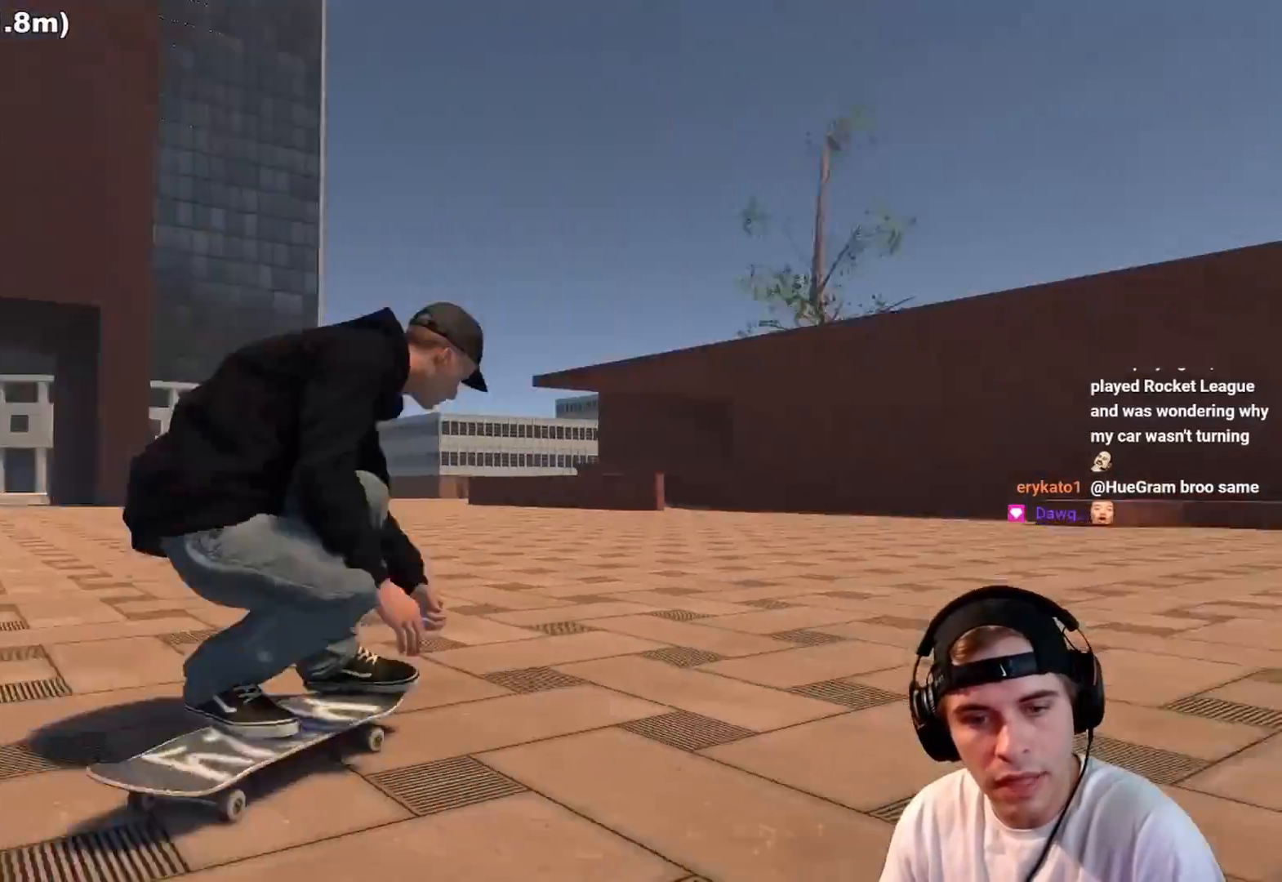
{"buttons": [], "left_stick": "center", "right_stick": "center", "events": [[33, "left_stick", "center"], [67, "right_stick", "center"], [167, "DPAD_UP", "down"], [250, "DPAD_UP", "up"]]}
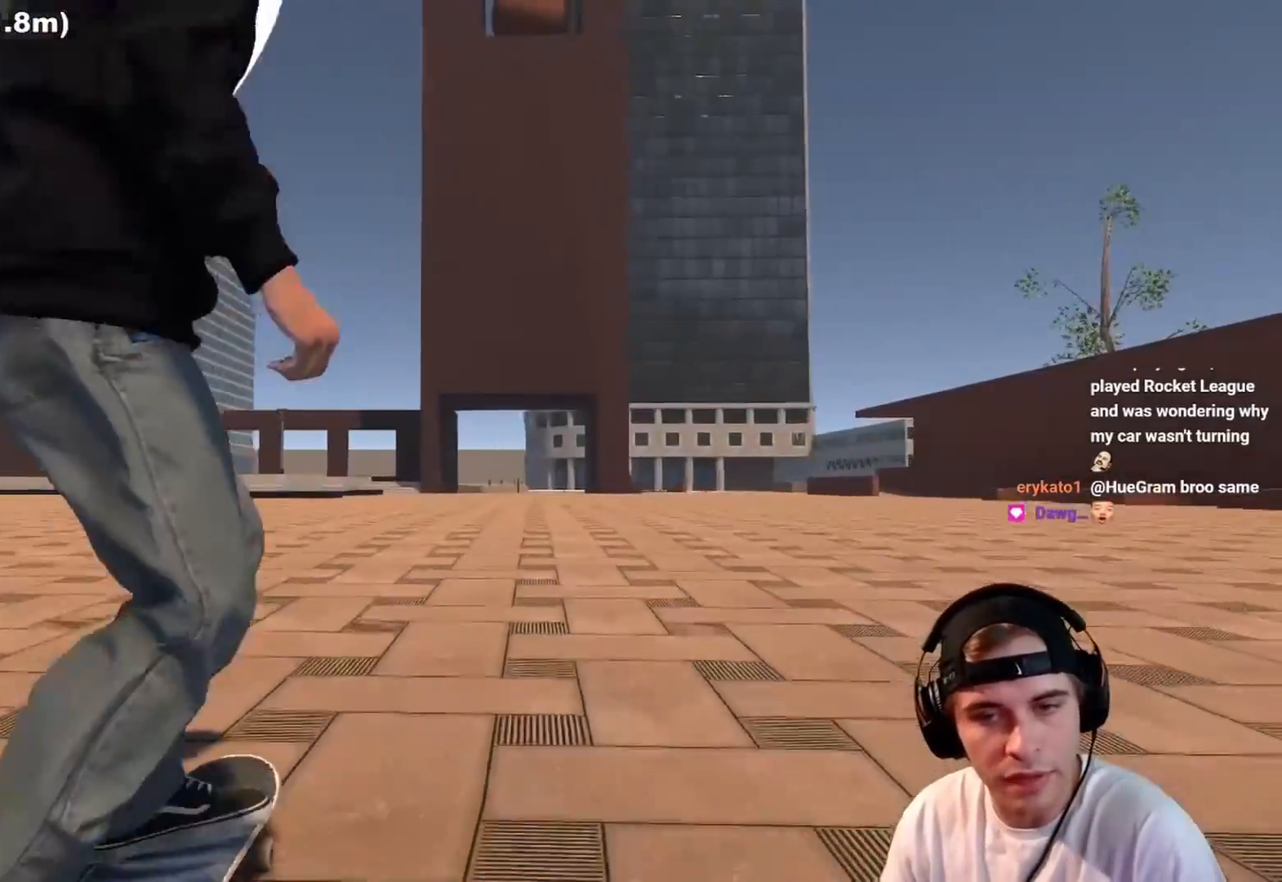
{"buttons": ["A"], "left_stick": "center", "right_stick": "center", "events": [[150, "A", "down"]]}
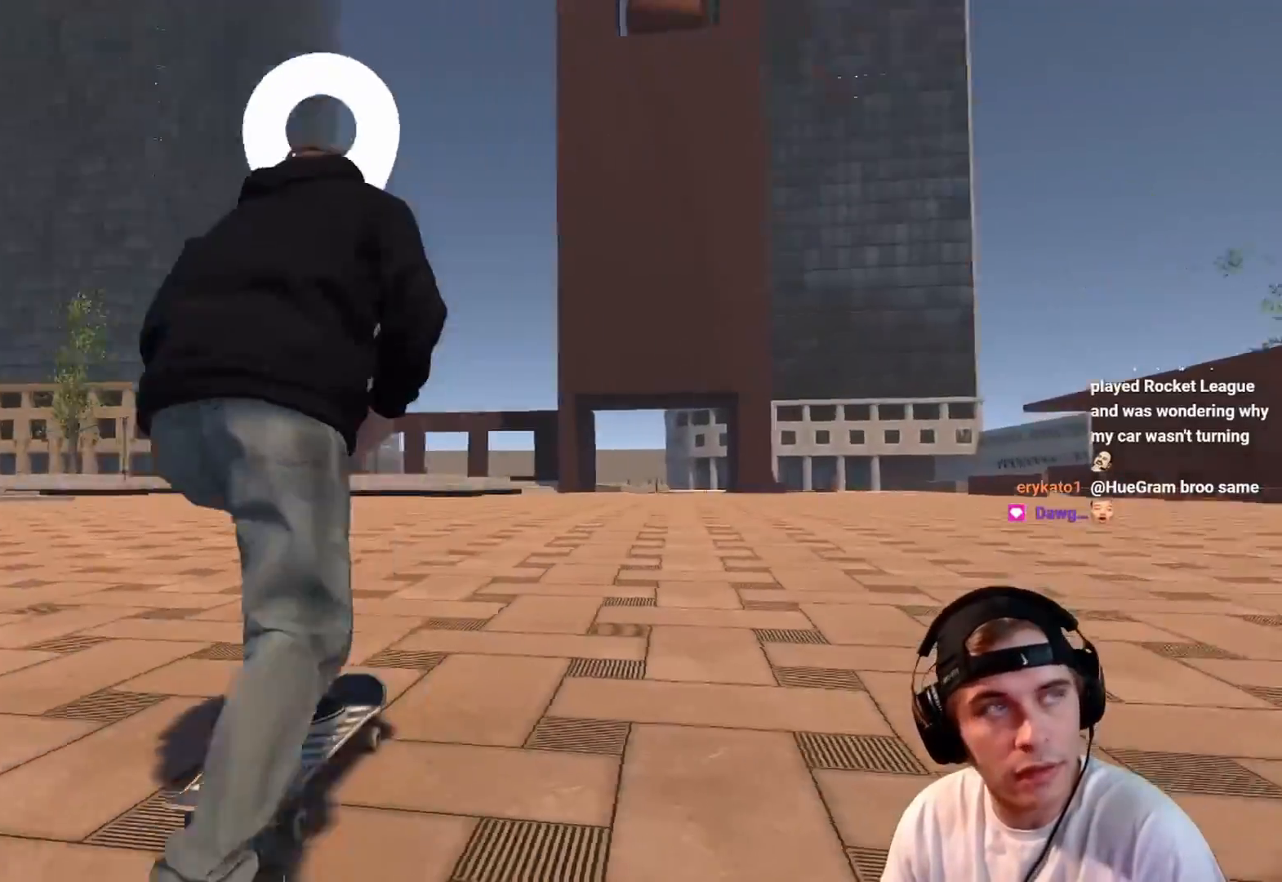
{"buttons": ["A"], "left_stick": "center", "right_stick": "center", "events": []}
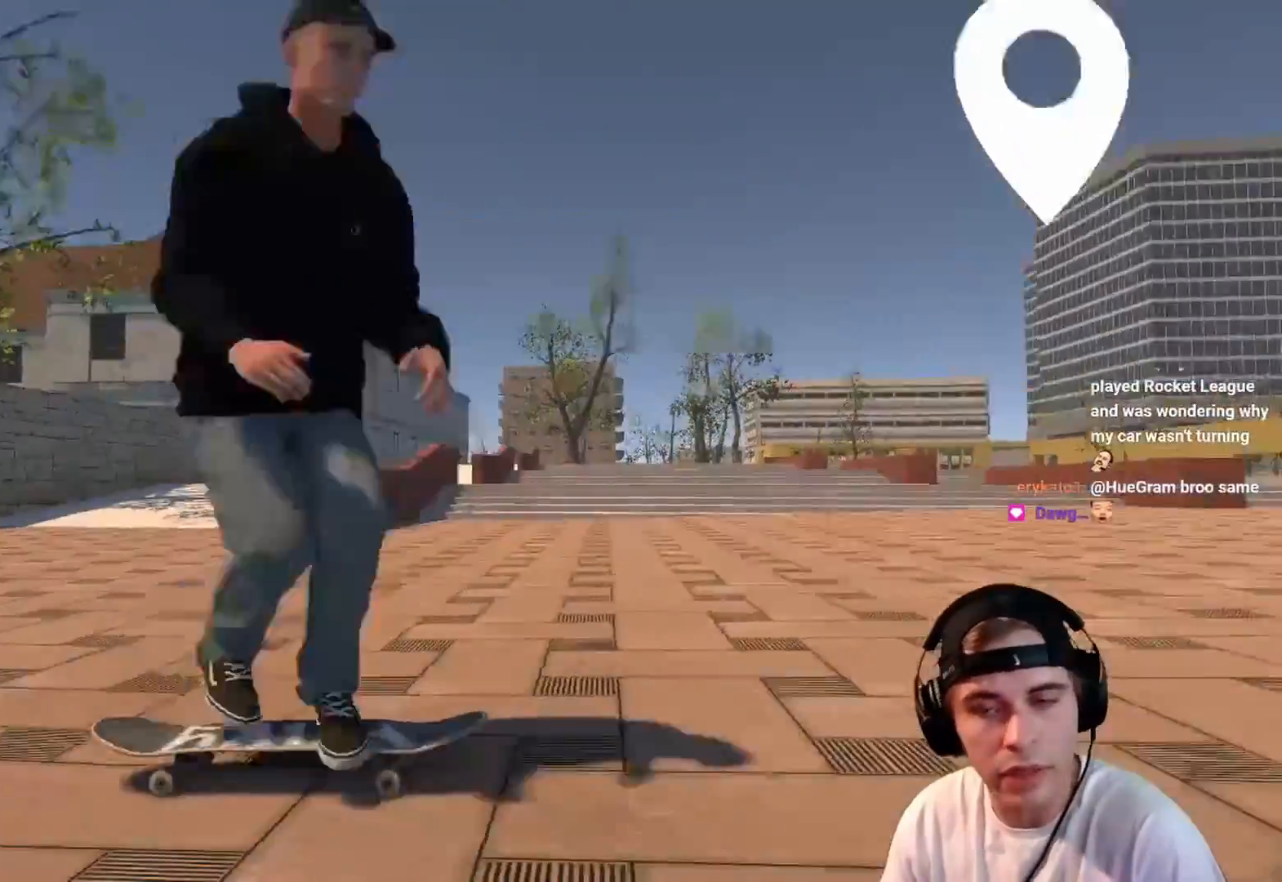
{"buttons": [], "left_stick": "center", "right_stick": "center", "events": [[200, "A", "up"], [200, "DPAD_UP", "down"], [333, "DPAD_UP", "up"]]}
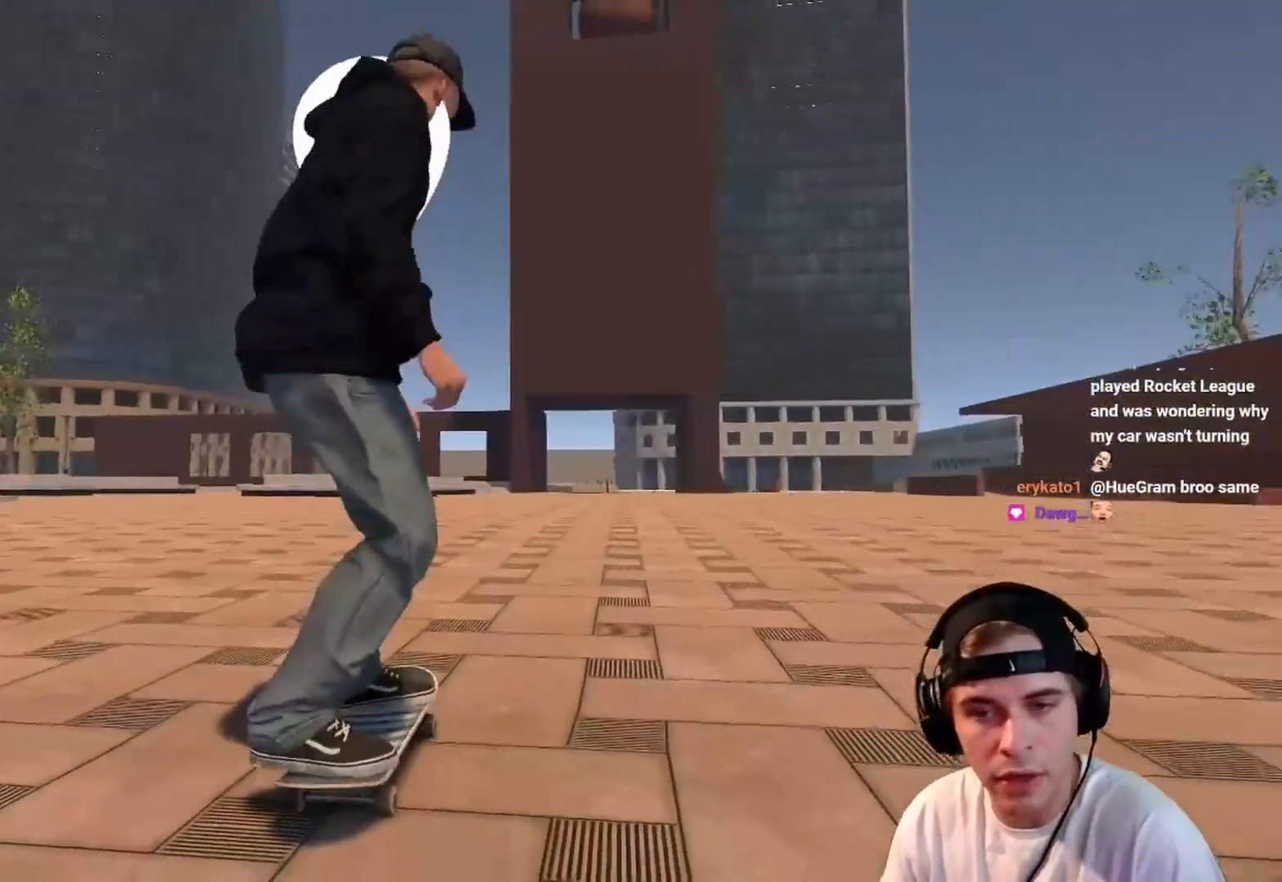
{"buttons": ["A"], "left_stick": "center", "right_stick": "center", "events": [[67, "A", "down"]]}
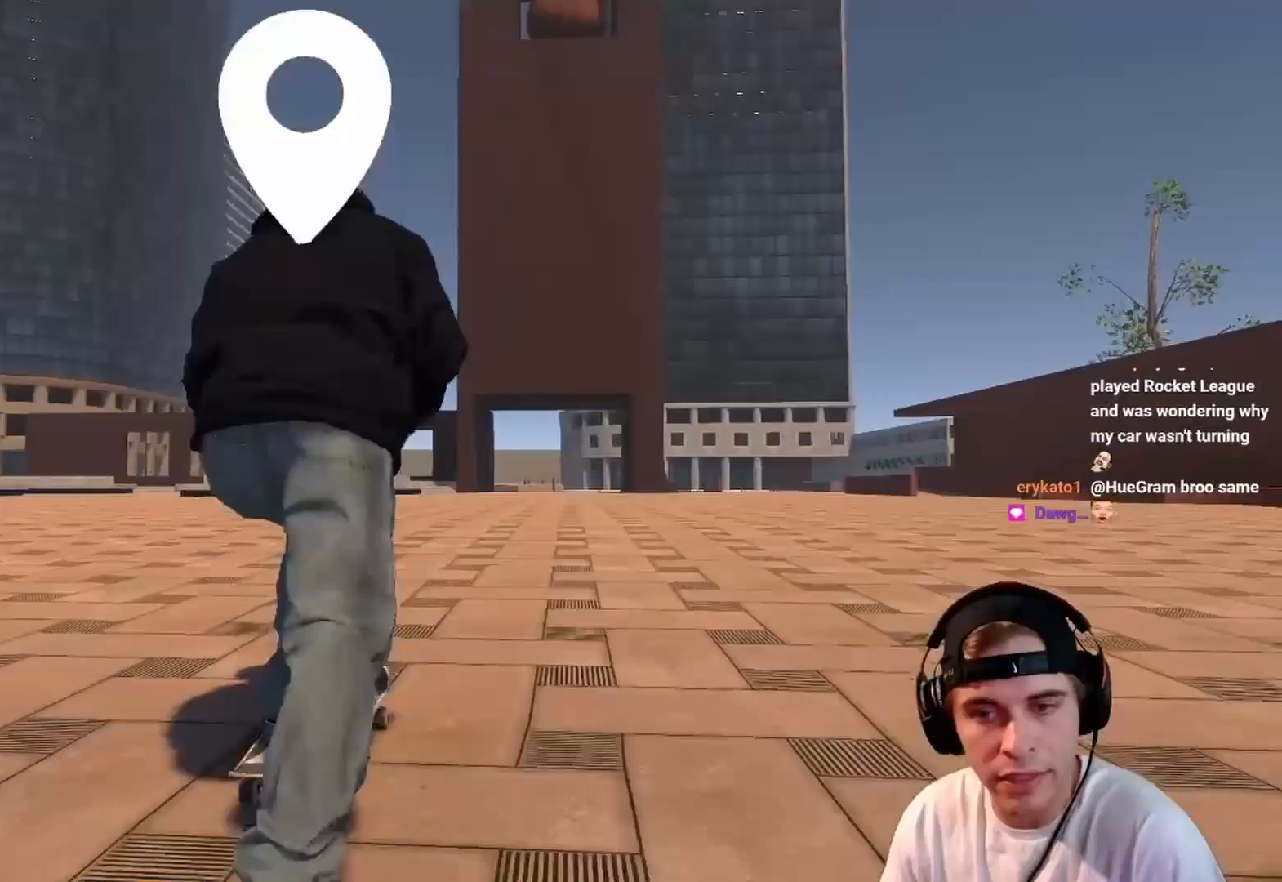
{"buttons": ["A"], "left_stick": "center", "right_stick": "center", "events": []}
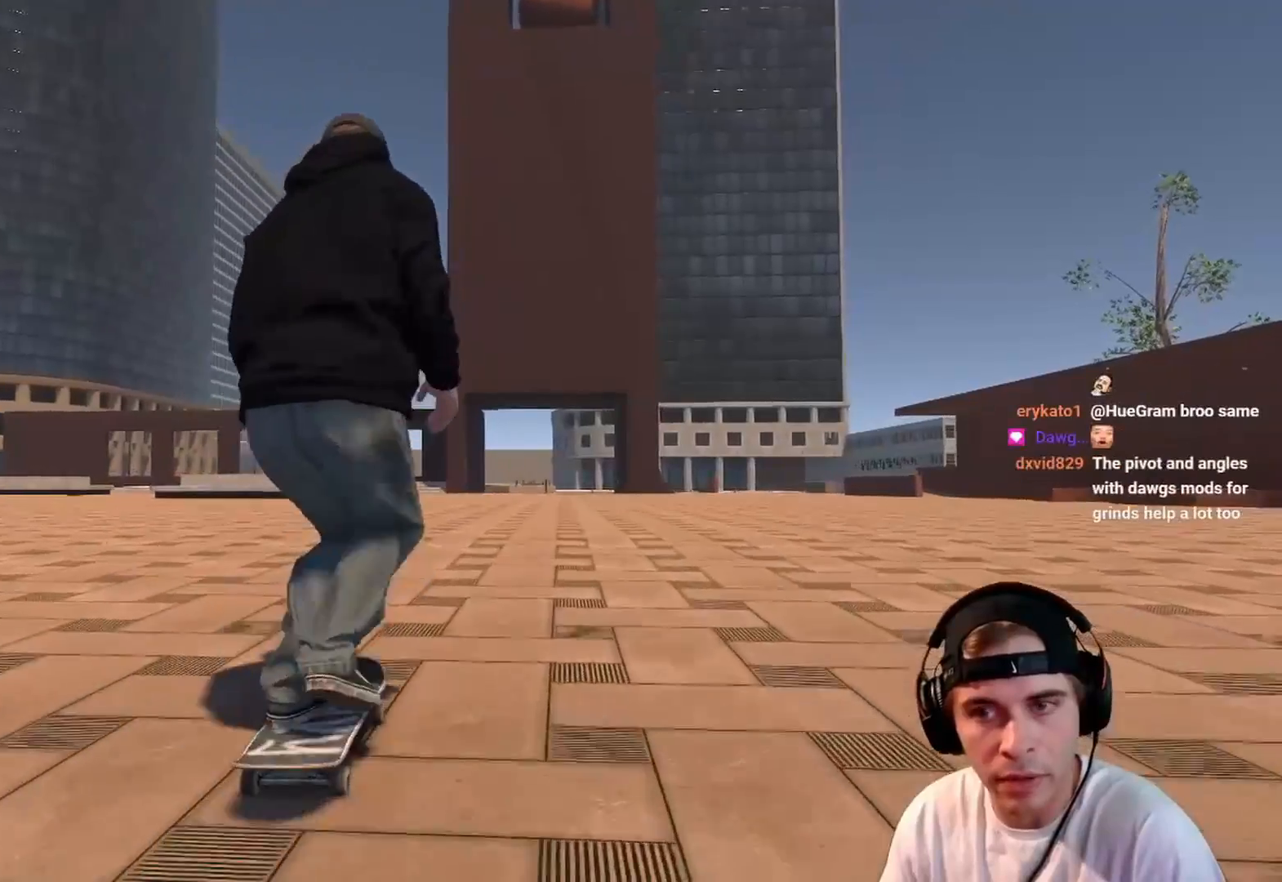
{"buttons": ["A"], "left_stick": "center", "right_stick": "center", "events": []}
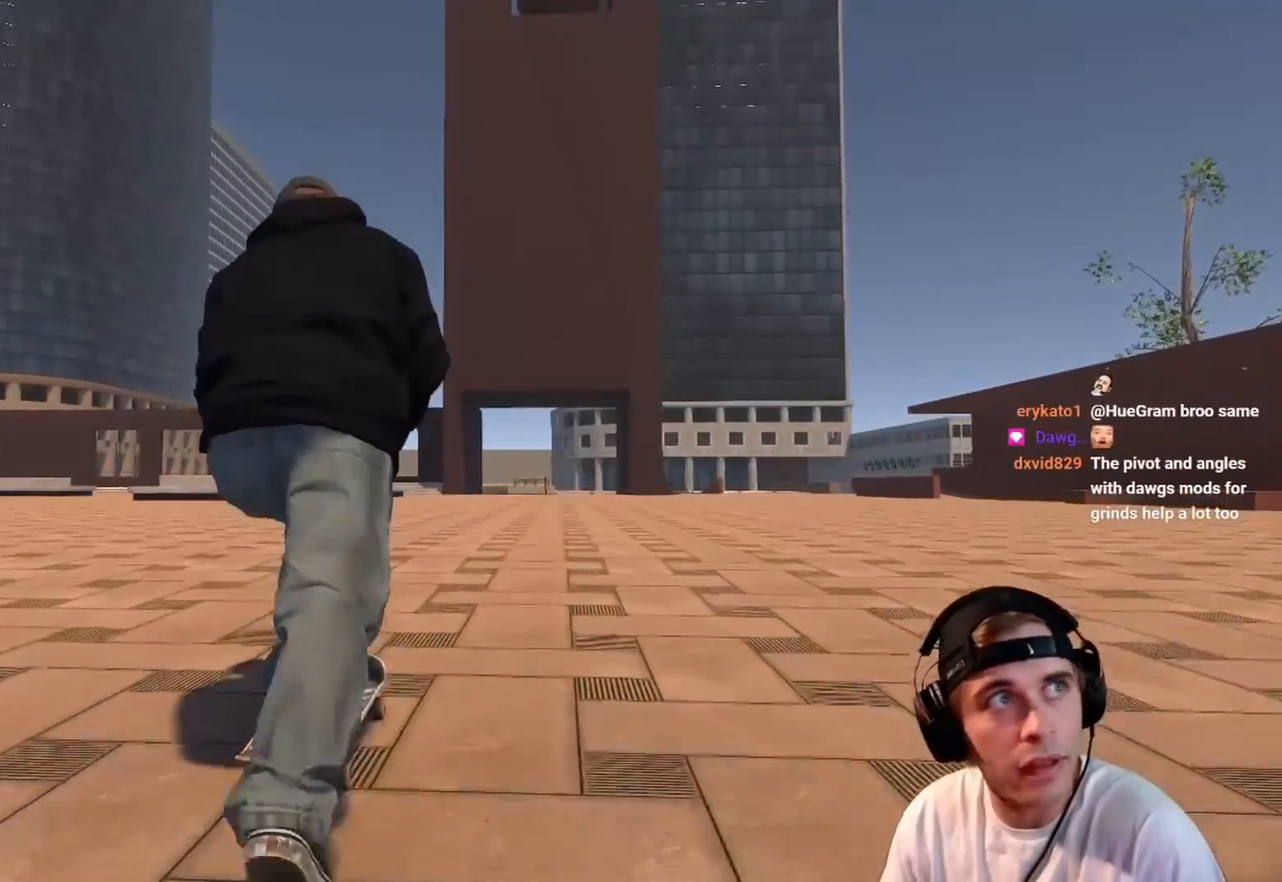
{"buttons": ["A"], "left_stick": "center", "right_stick": "center", "events": []}
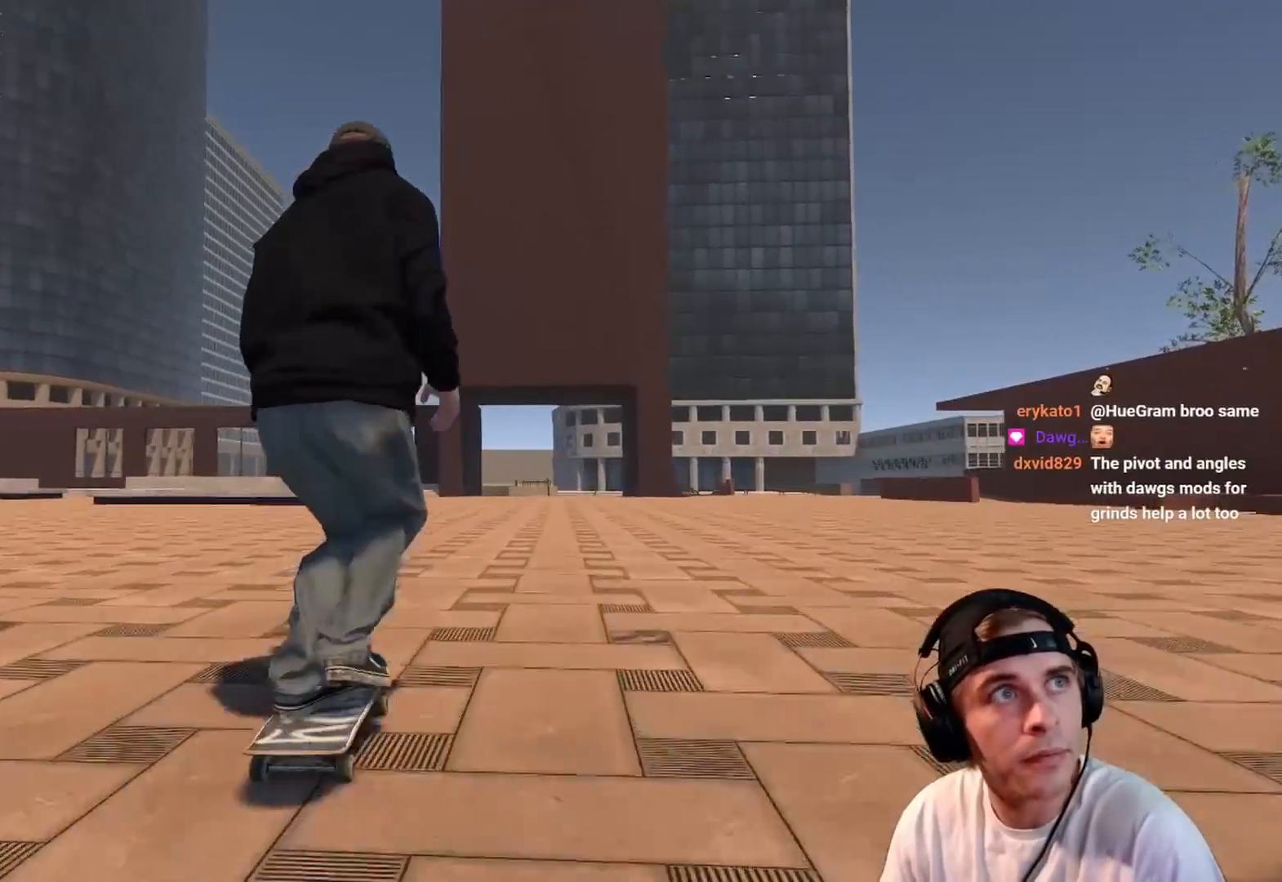
{"buttons": [], "left_stick": "center", "right_stick": "center", "events": [[350, "R2", "down"], [450, "R2", "up"], [483, "A", "up"]]}
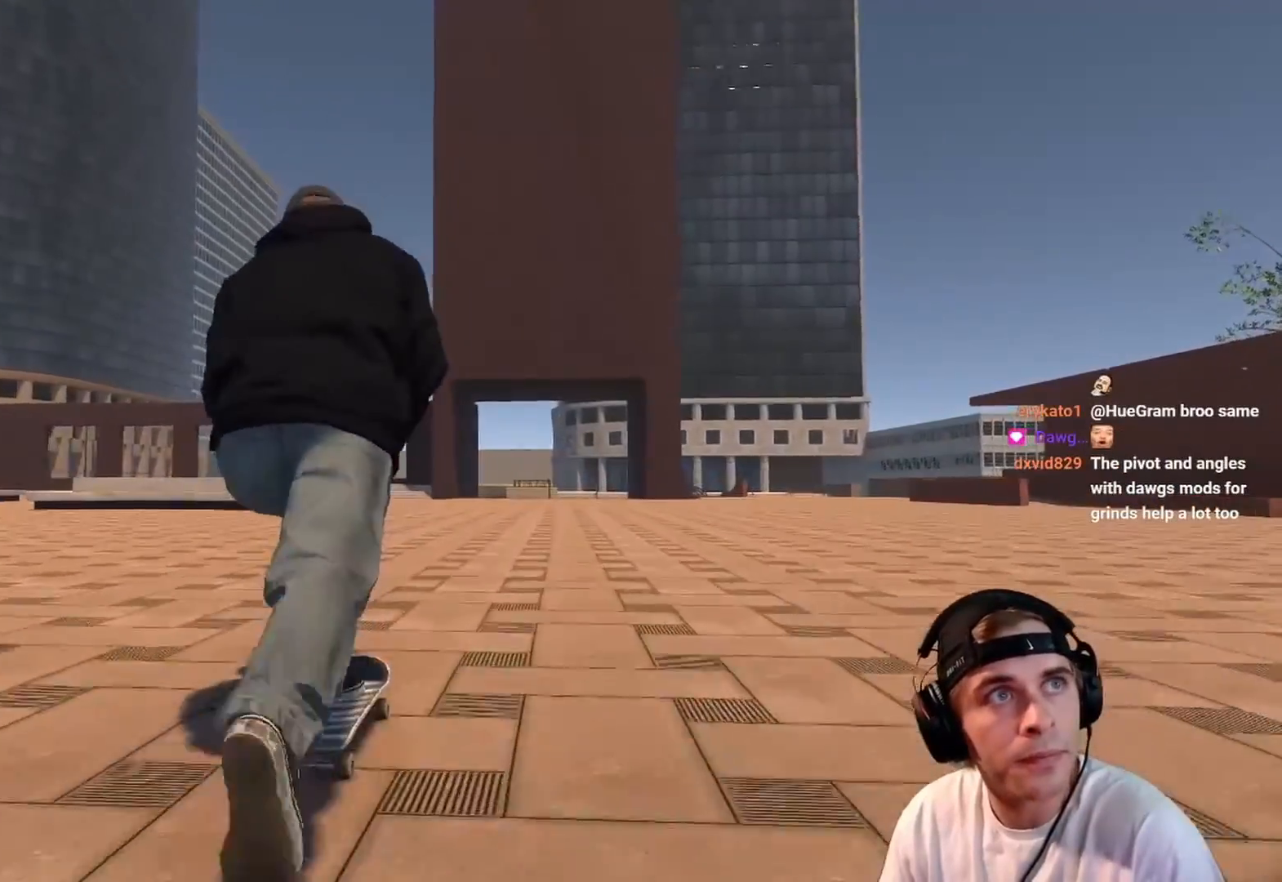
{"buttons": [], "left_stick": "center", "right_stick": "center", "events": []}
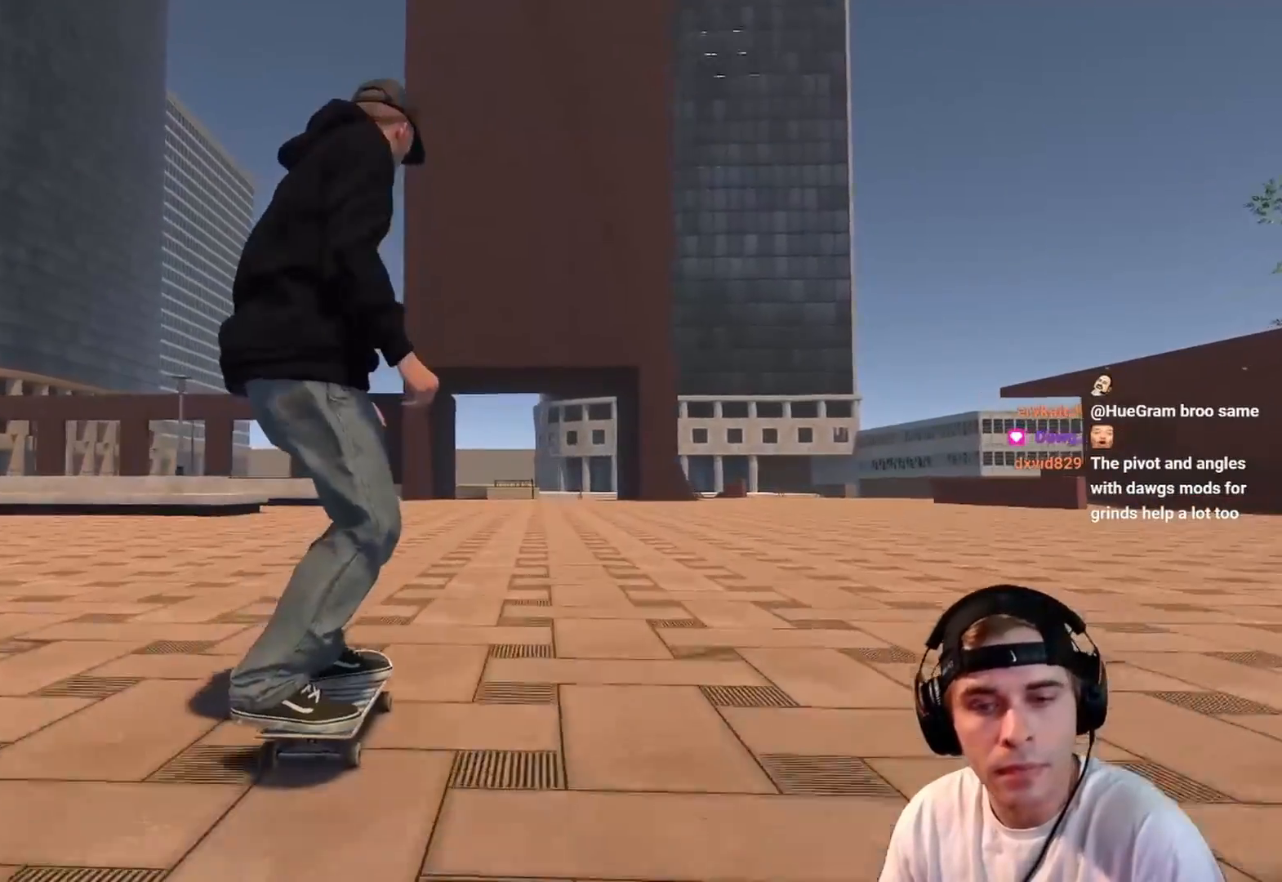
{"buttons": [], "left_stick": "down-left", "right_stick": "down-right", "events": [[167, "left_stick", "down-left"], [200, "right_stick", "down-right"]]}